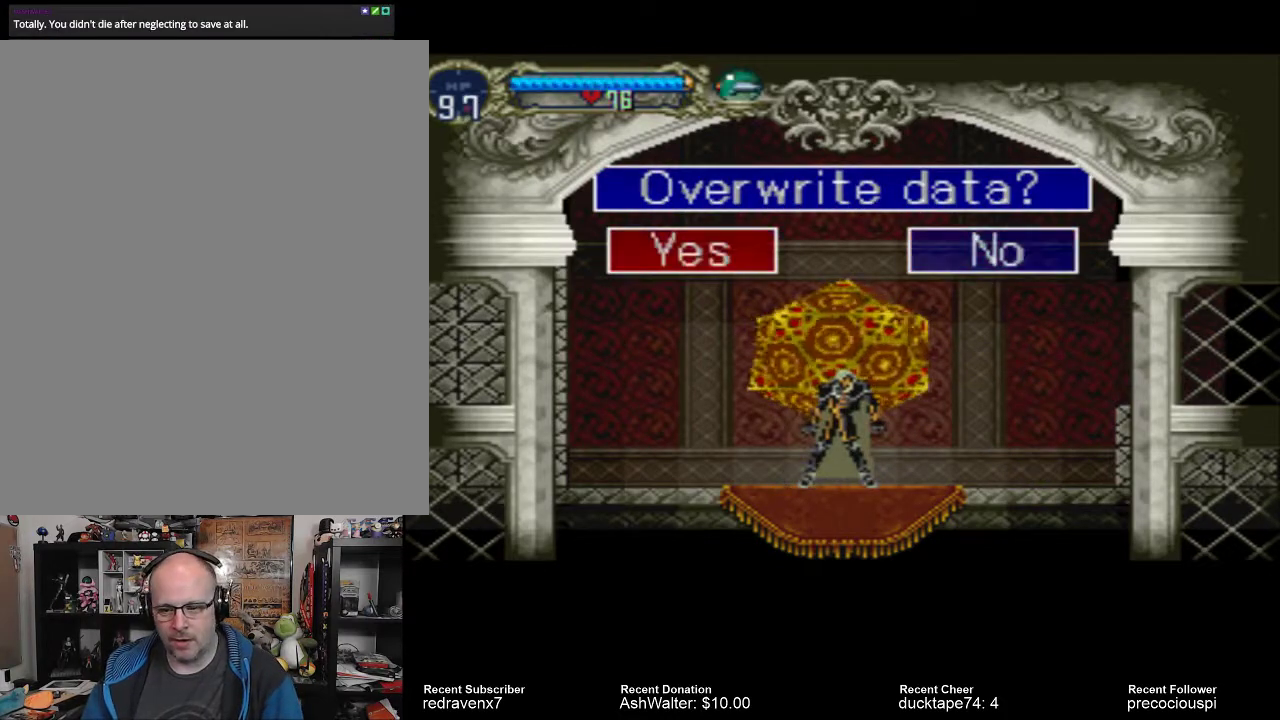
Gameplay with a controller (PlayStation layout); each line is a JSON object with the inputs held at the frame after it. "events" lists button and stick changes between this image and that frame as [ms after this image, input, new state], when the widget could be followed in between. Not read: L2 L3 R2 R3.
{"buttons": [], "left_stick": "center", "right_stick": "center", "events": []}
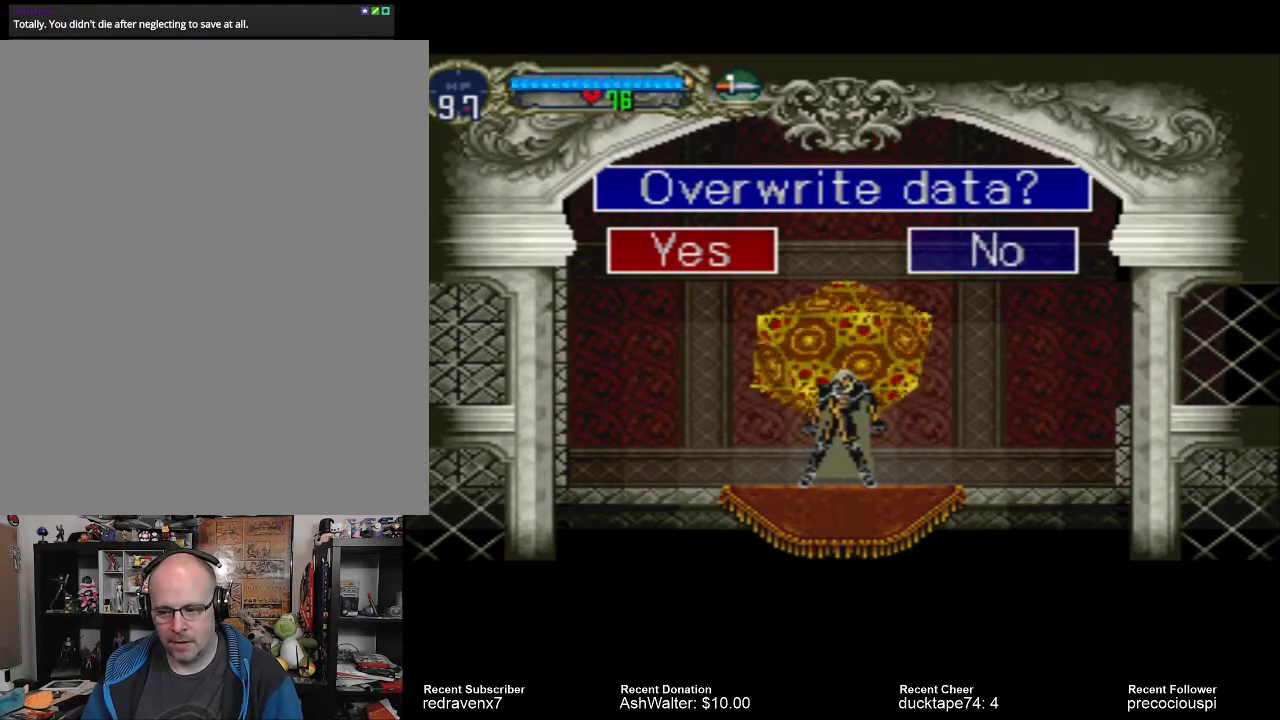
{"buttons": [], "left_stick": "center", "right_stick": "center", "events": []}
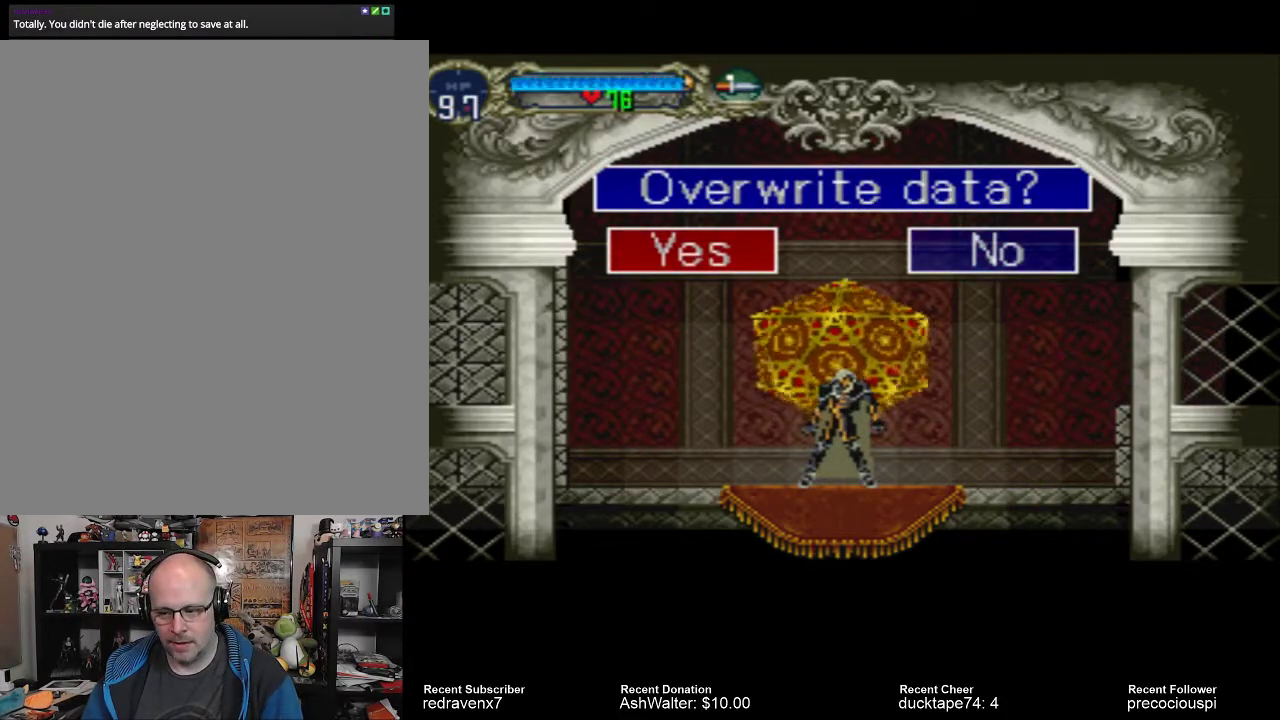
{"buttons": [], "left_stick": "center", "right_stick": "center", "events": []}
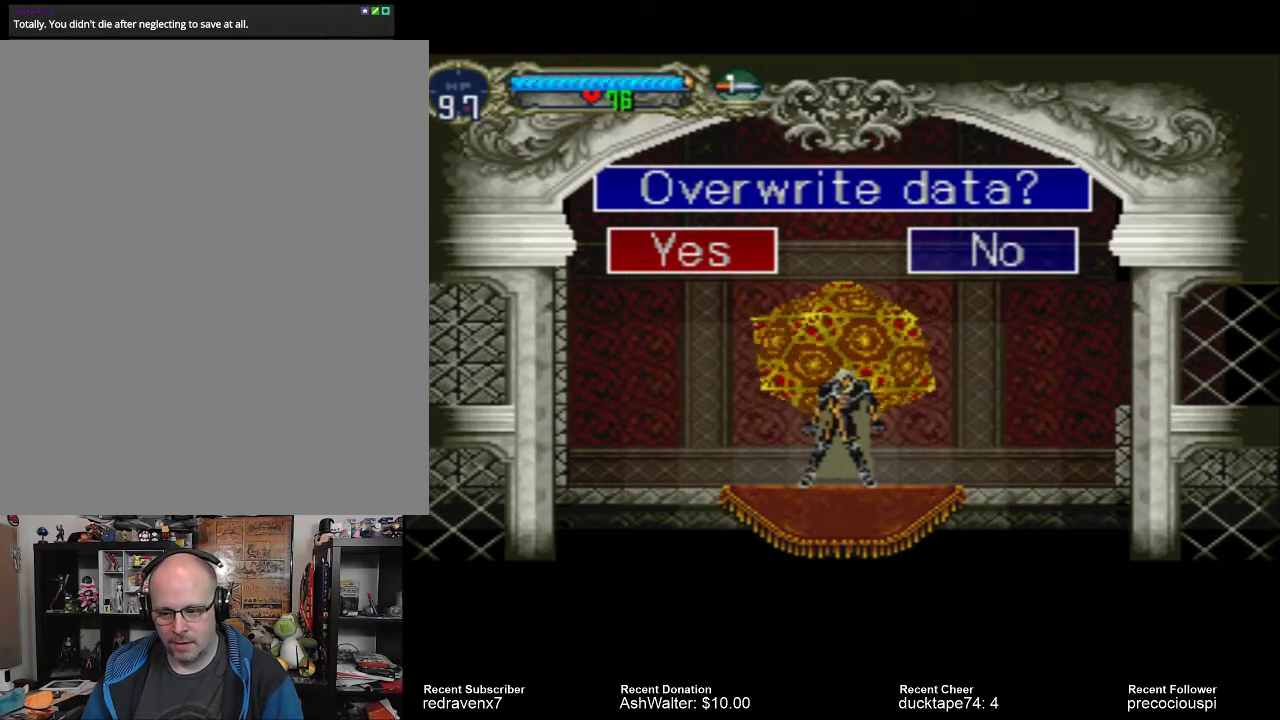
{"buttons": ["CROSS"], "left_stick": "center", "right_stick": "center", "events": [[500, "CROSS", "down"]]}
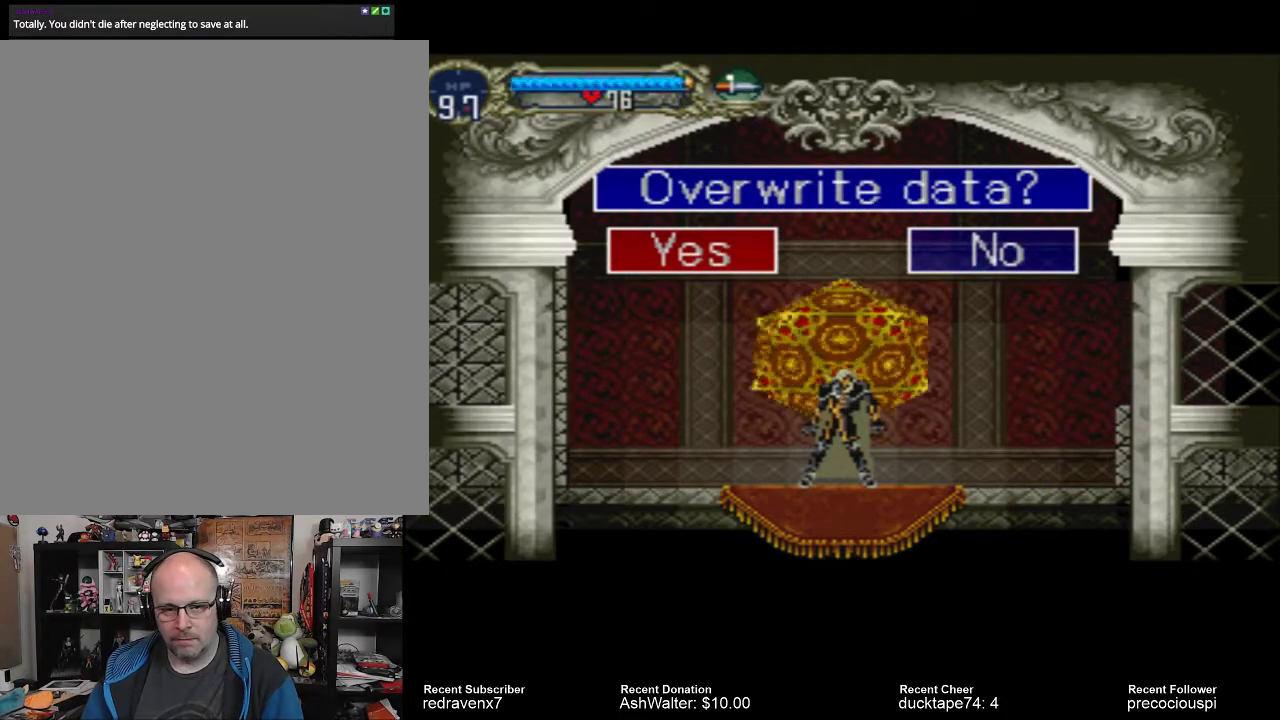
{"buttons": [], "left_stick": "center", "right_stick": "center", "events": [[67, "CROSS", "up"]]}